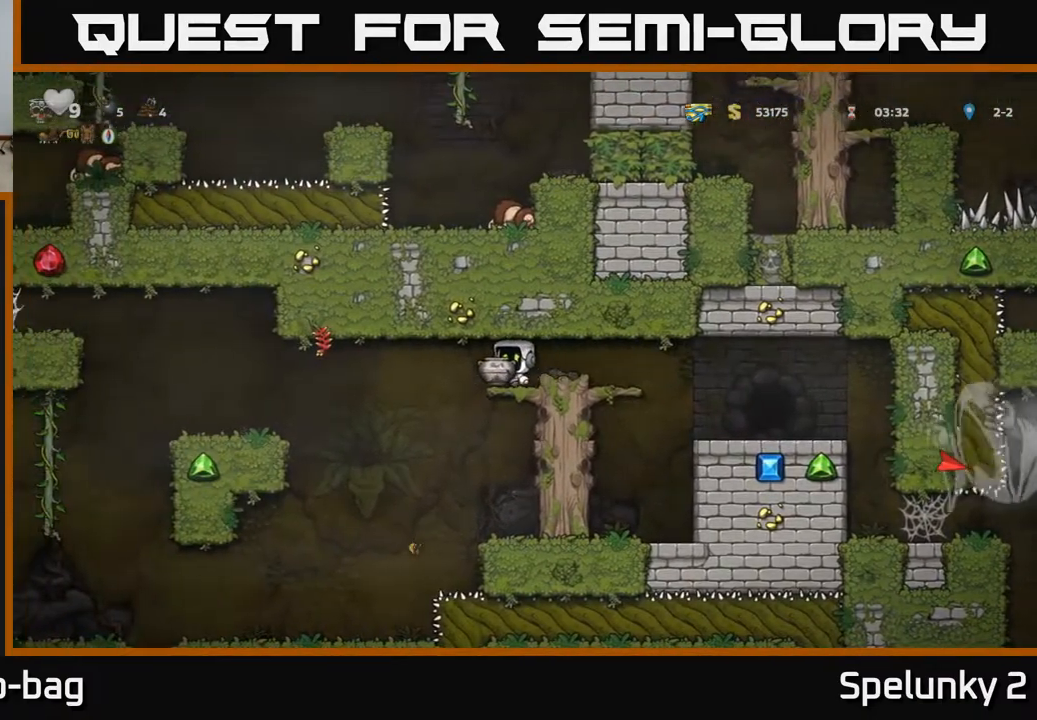
Gameplay with a controller (Xbox layout); each line is a JSON object with the inputs held at the frame after it. "events" lists button and stick changes between this image and that frame as [ms after this image, input, new state], when the widget could be followed in between.
{"buttons": [], "left_stick": "center", "right_stick": "center", "events": [[67, "DPAD_DOWN", "down"], [133, "A", "down"], [250, "A", "up"], [250, "DPAD_DOWN", "up"]]}
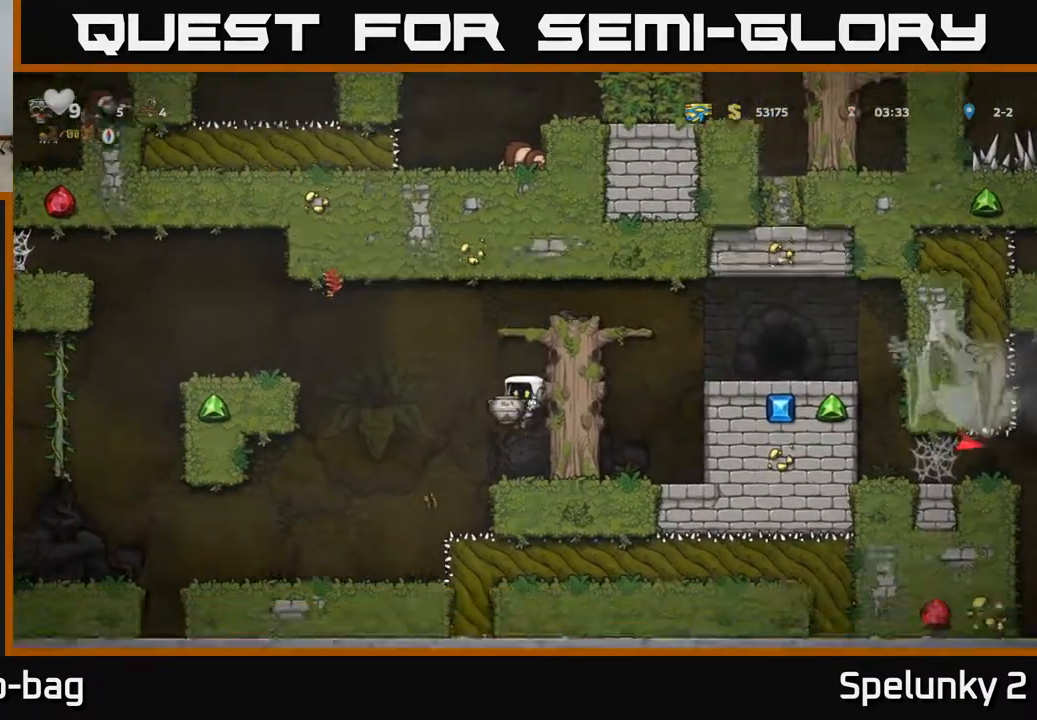
{"buttons": ["DPAD_LEFT"], "left_stick": "center", "right_stick": "center", "events": [[183, "DPAD_LEFT", "down"], [200, "A", "down"], [283, "A", "up"]]}
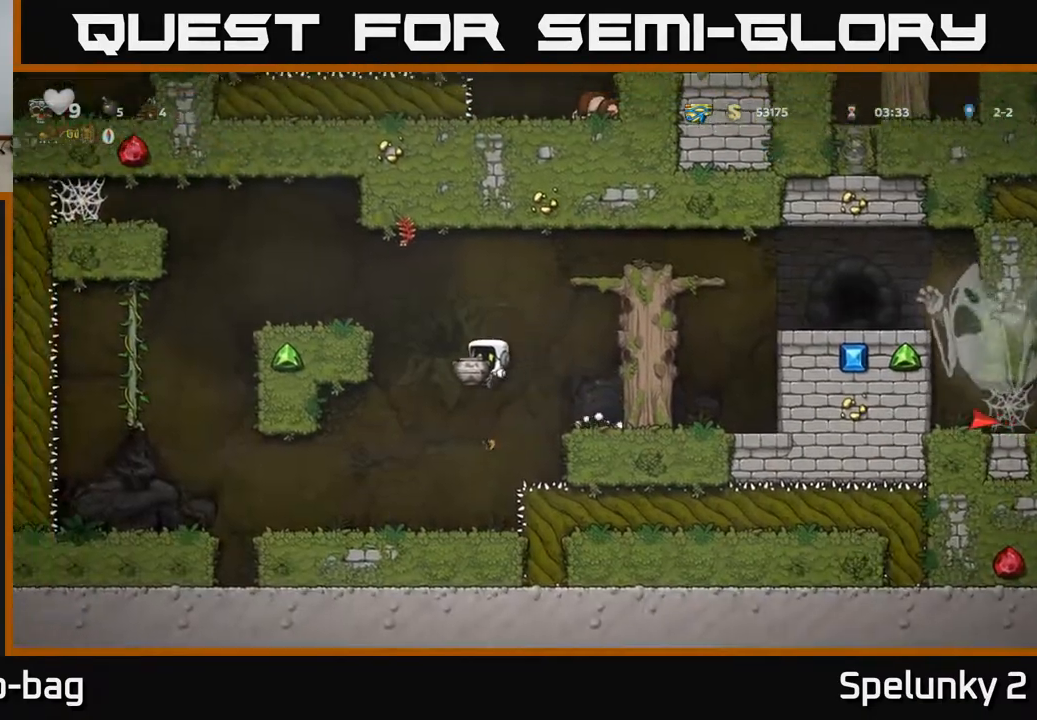
{"buttons": [], "left_stick": "center", "right_stick": "center", "events": [[17, "DPAD_LEFT", "up"]]}
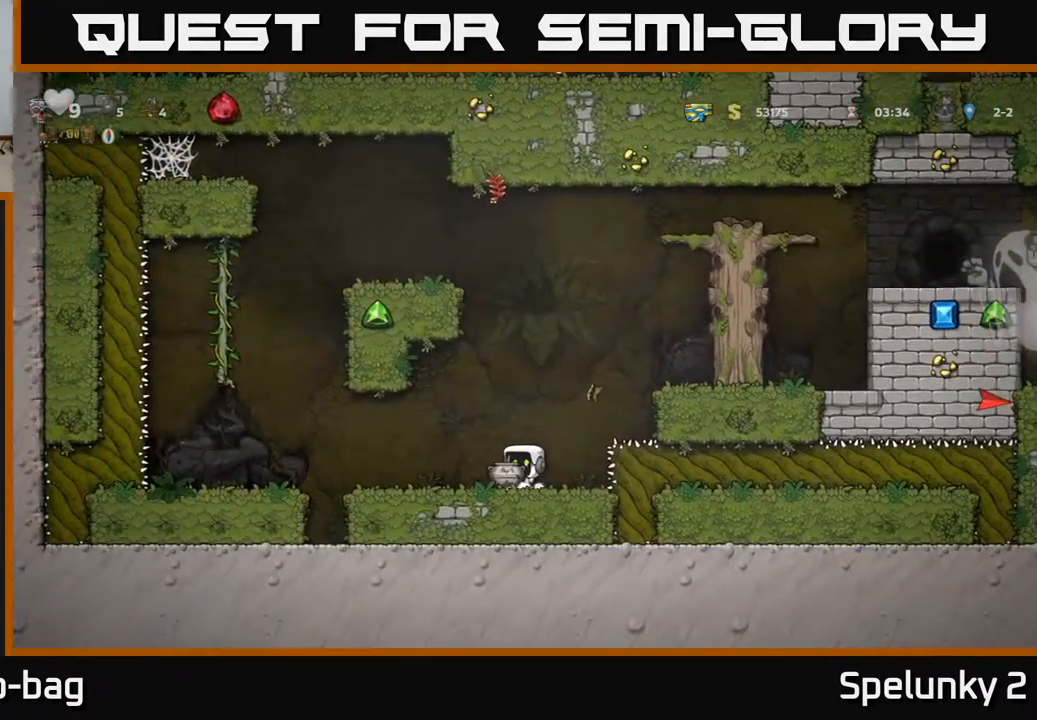
{"buttons": [], "left_stick": "center", "right_stick": "center", "events": []}
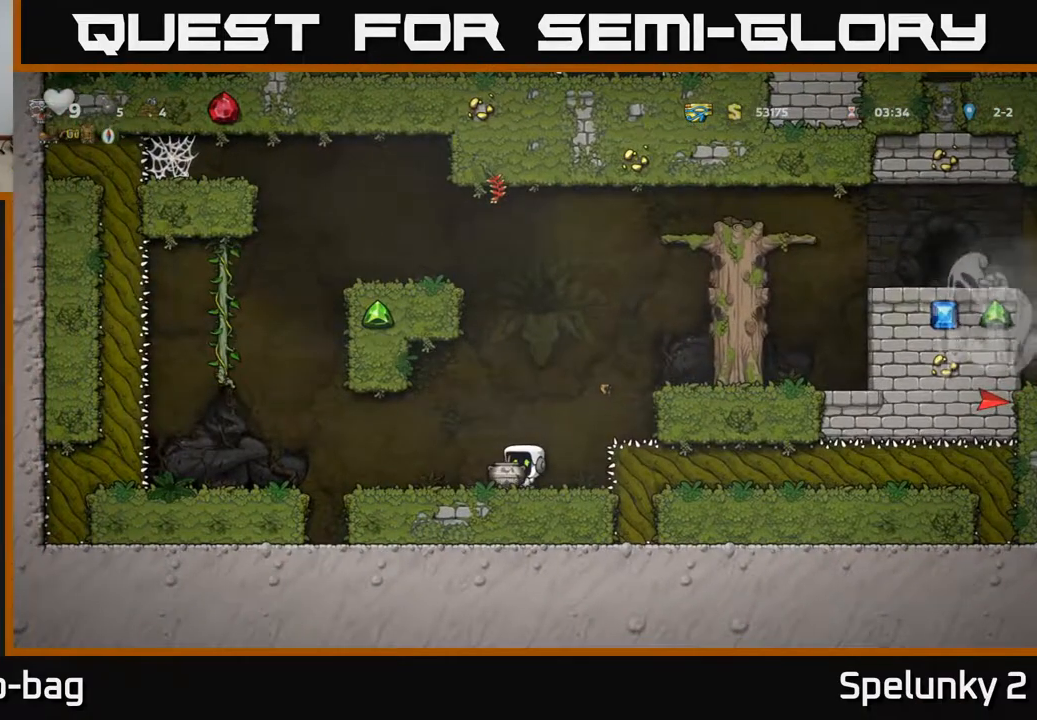
{"buttons": [], "left_stick": "center", "right_stick": "center", "events": [[317, "DPAD_RIGHT", "down"], [367, "DPAD_RIGHT", "up"]]}
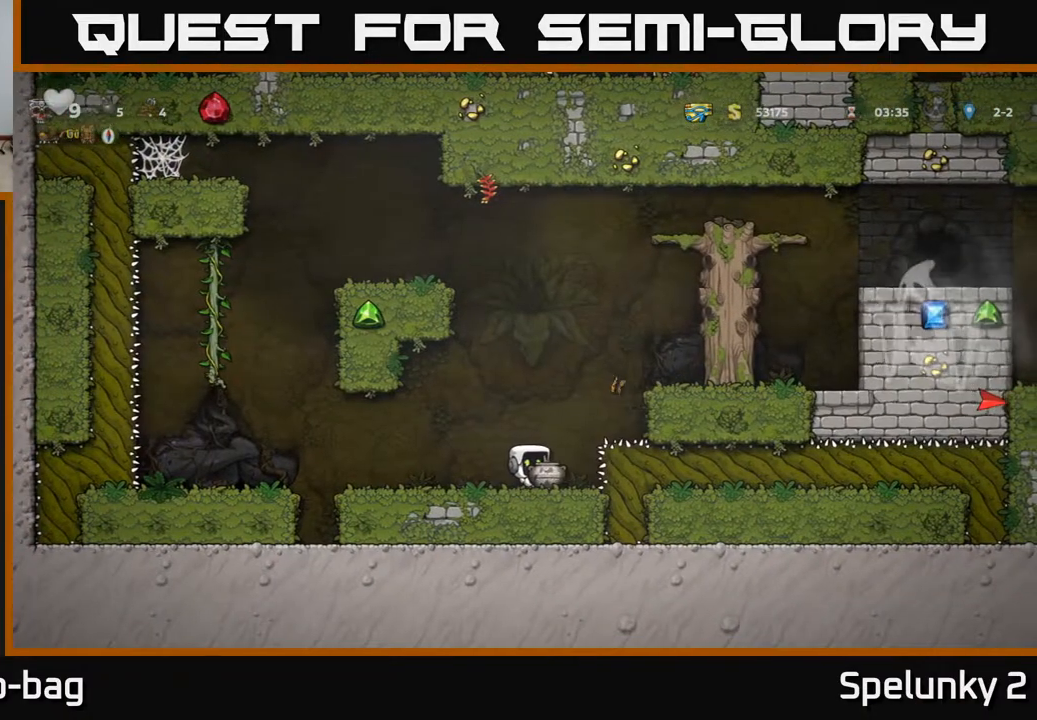
{"buttons": [], "left_stick": "center", "right_stick": "center", "events": []}
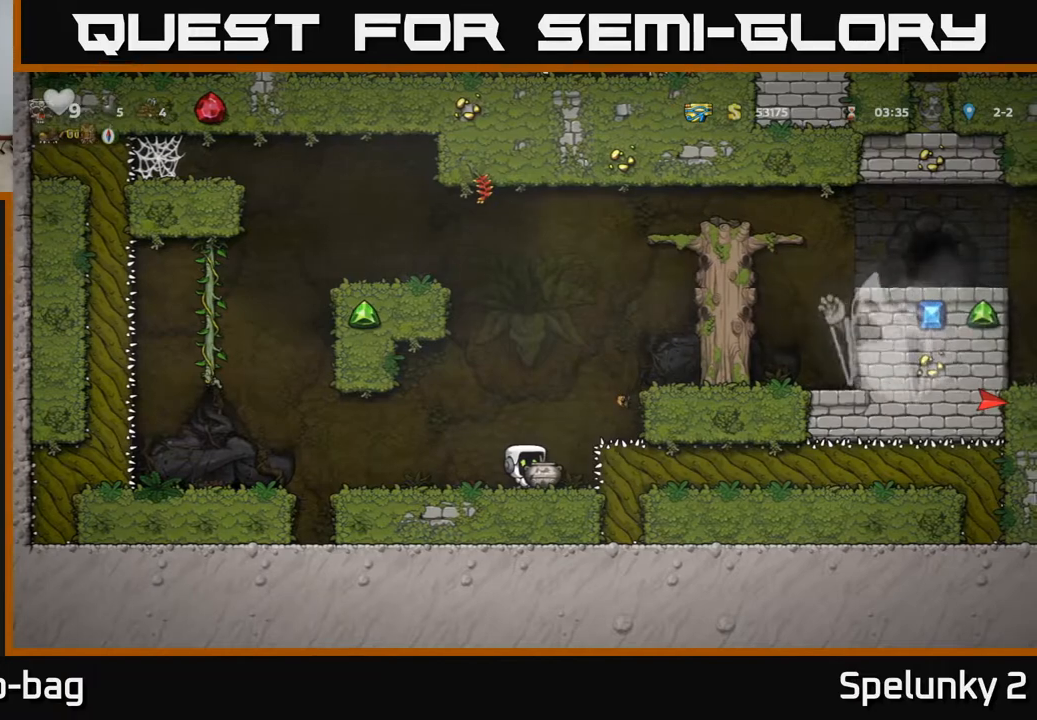
{"buttons": [], "left_stick": "center", "right_stick": "center", "events": []}
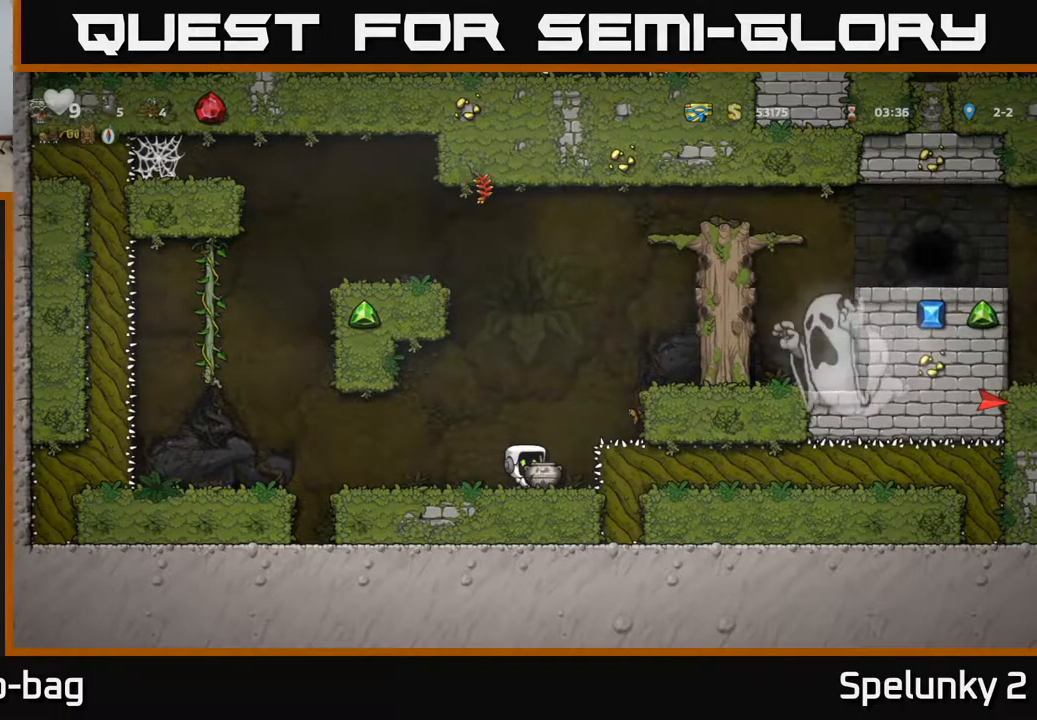
{"buttons": [], "left_stick": "center", "right_stick": "center", "events": []}
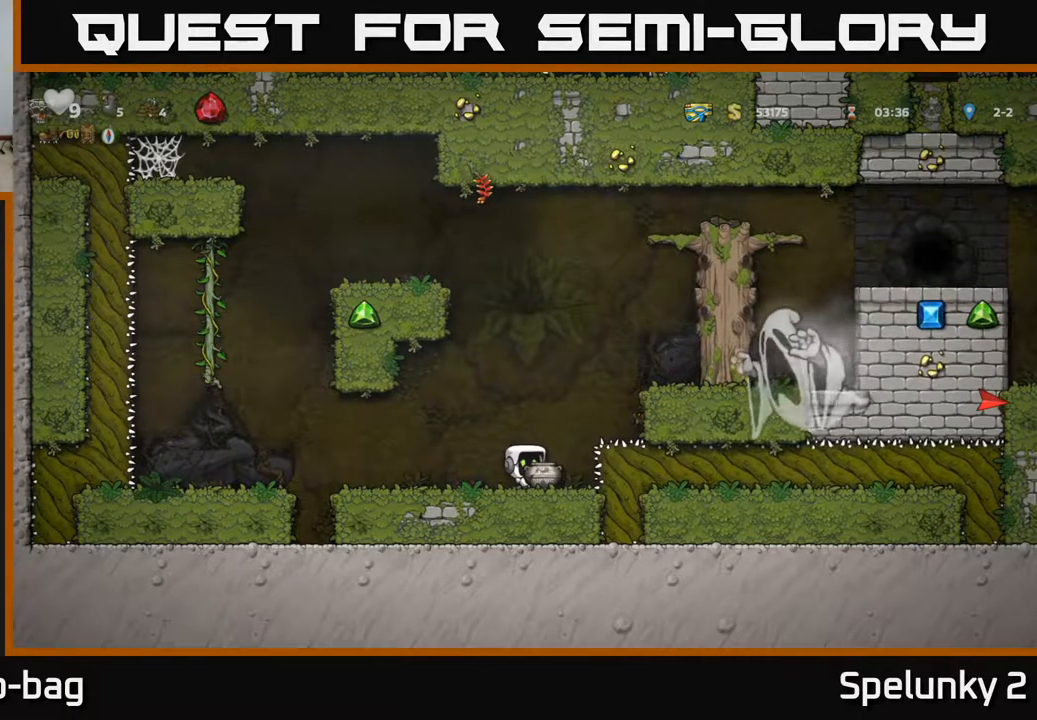
{"buttons": ["DPAD_LEFT"], "left_stick": "center", "right_stick": "center", "events": [[250, "DPAD_LEFT", "down"]]}
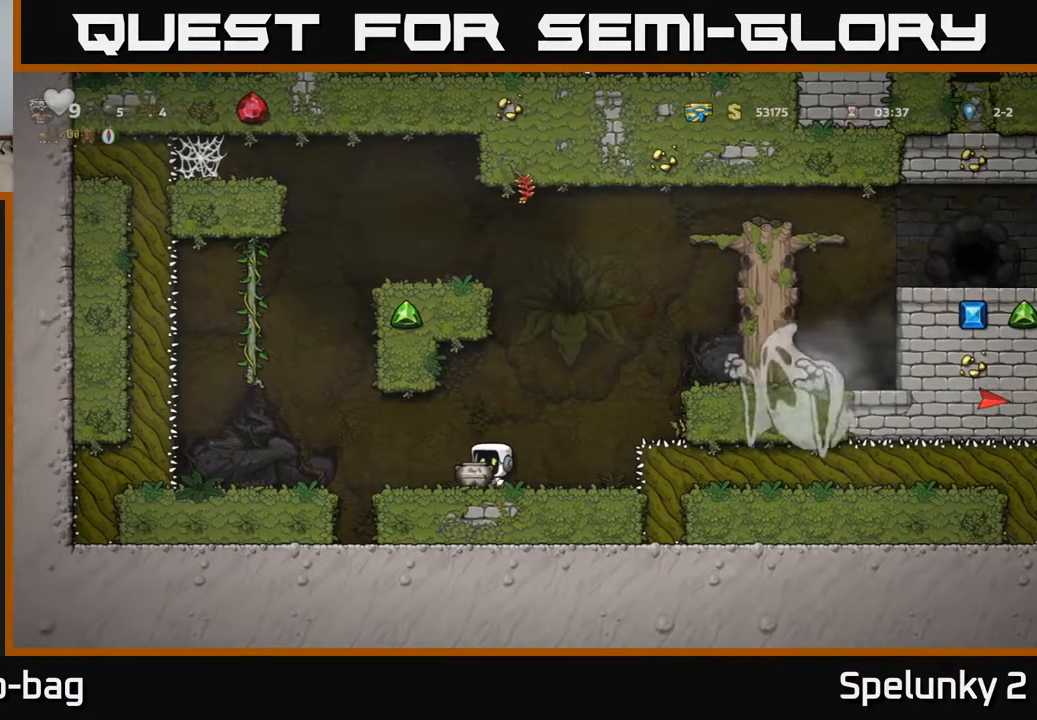
{"buttons": [], "left_stick": "center", "right_stick": "center", "events": [[200, "DPAD_LEFT", "up"]]}
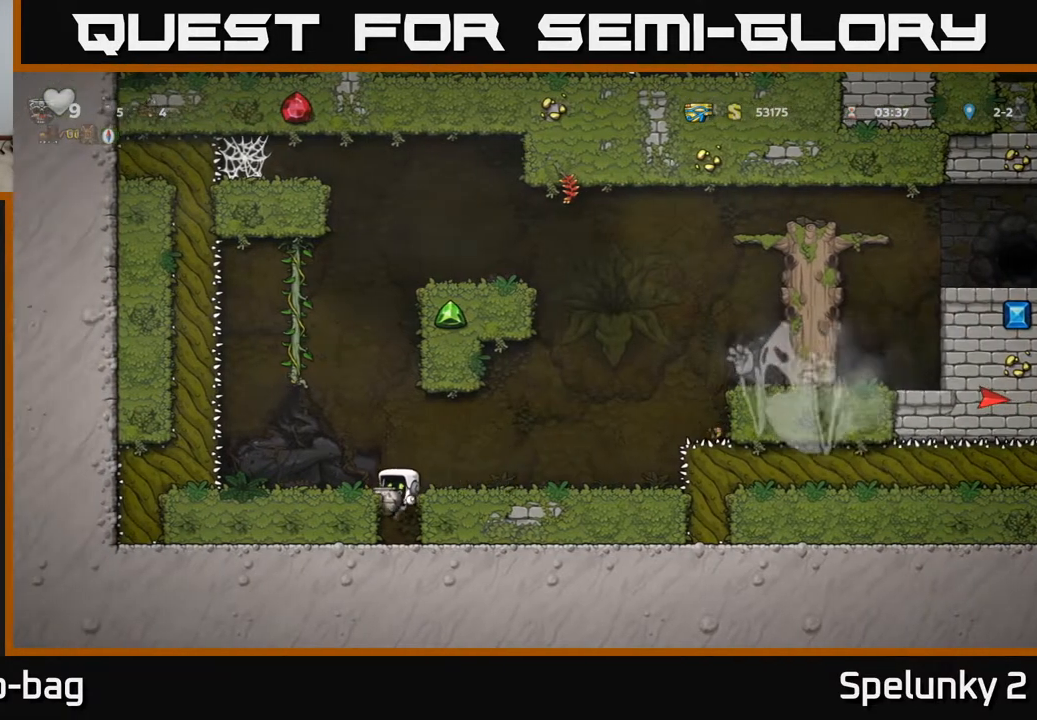
{"buttons": [], "left_stick": "center", "right_stick": "center", "events": [[283, "DPAD_DOWN", "down"], [450, "DPAD_DOWN", "up"]]}
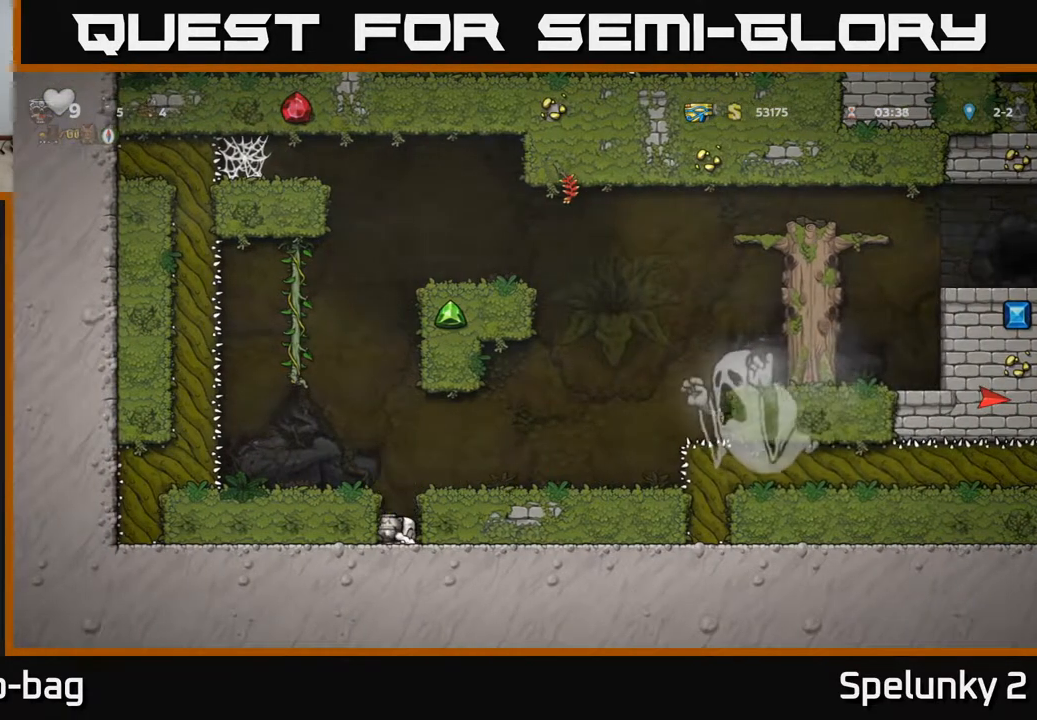
{"buttons": [], "left_stick": "center", "right_stick": "center", "events": []}
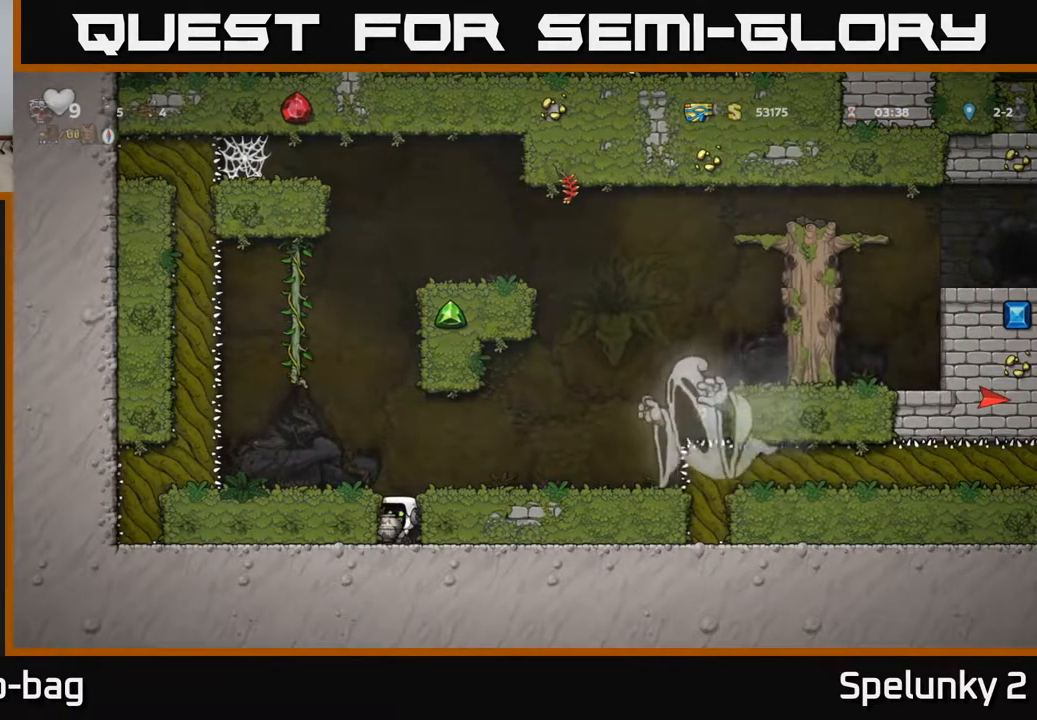
{"buttons": [], "left_stick": "center", "right_stick": "center", "events": [[33, "DPAD_RIGHT", "down"], [83, "DPAD_RIGHT", "up"]]}
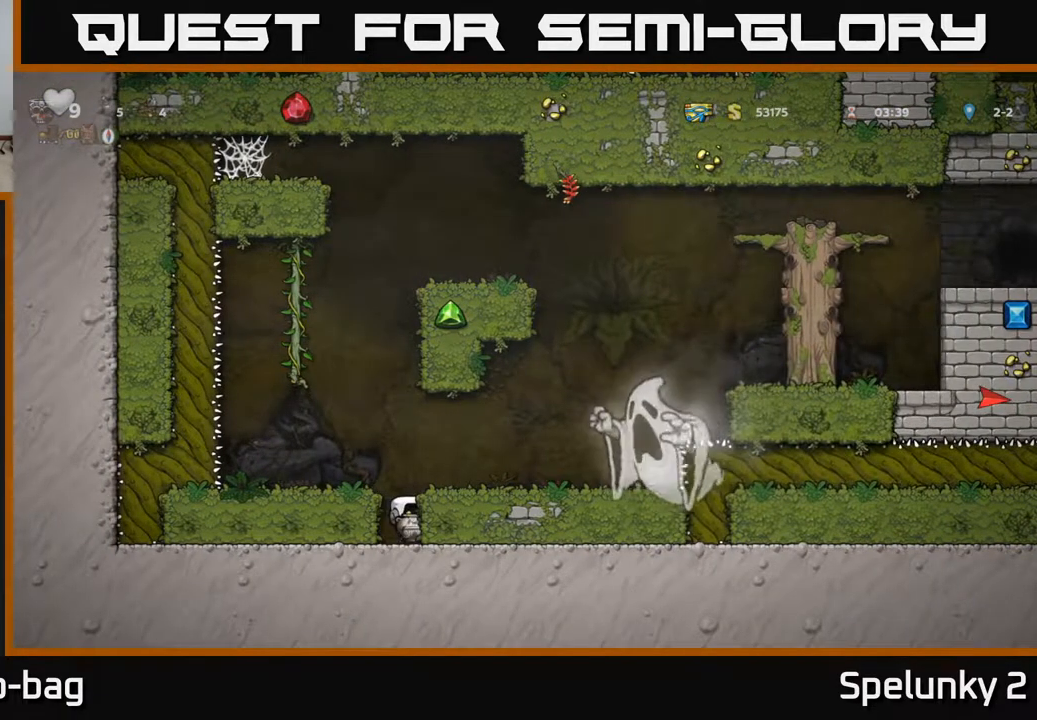
{"buttons": [], "left_stick": "center", "right_stick": "center", "events": []}
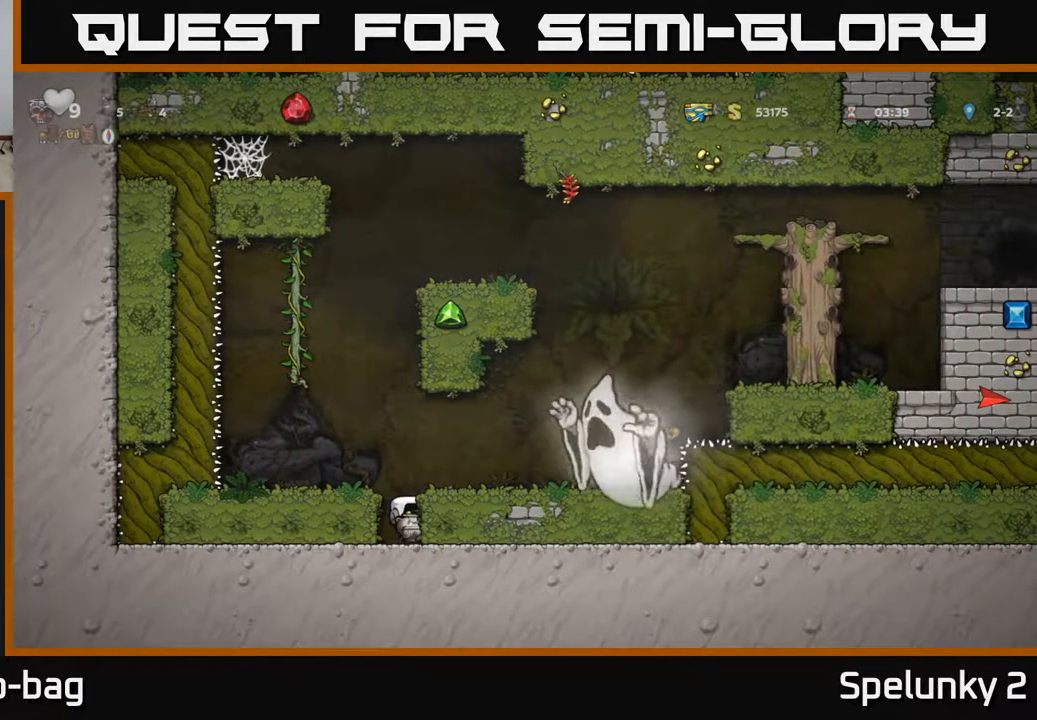
{"buttons": [], "left_stick": "center", "right_stick": "center", "events": []}
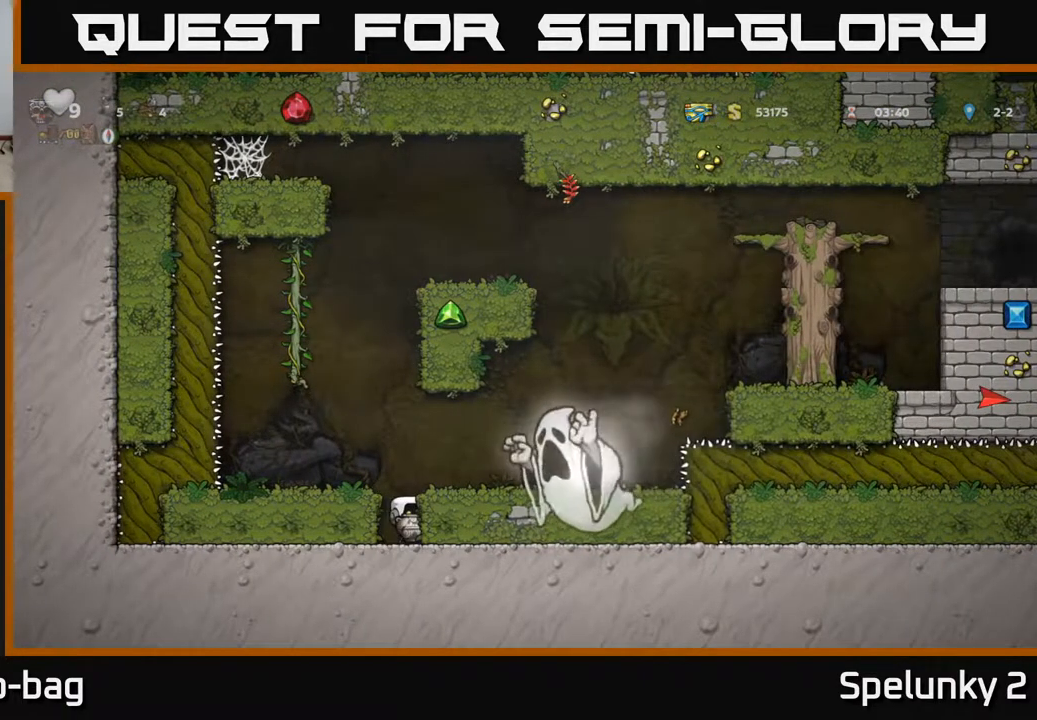
{"buttons": ["A"], "left_stick": "center", "right_stick": "center", "events": [[467, "A", "down"]]}
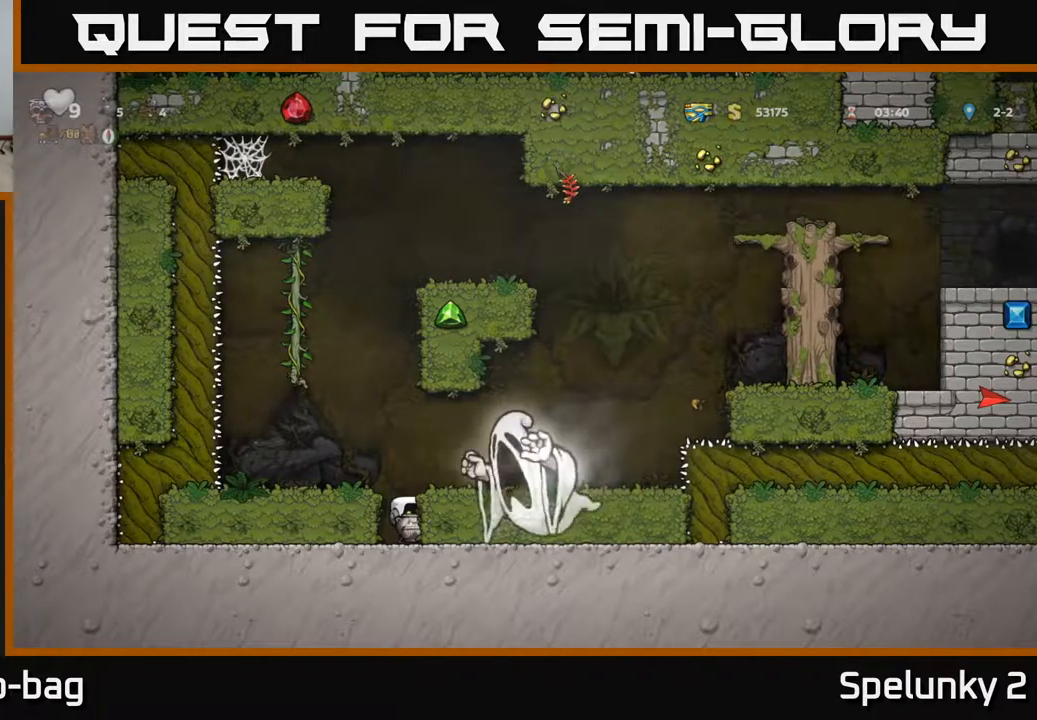
{"buttons": ["DPAD_LEFT"], "left_stick": "center", "right_stick": "center", "events": [[83, "DPAD_LEFT", "down"], [133, "A", "up"], [250, "DPAD_LEFT", "up"], [483, "DPAD_LEFT", "down"]]}
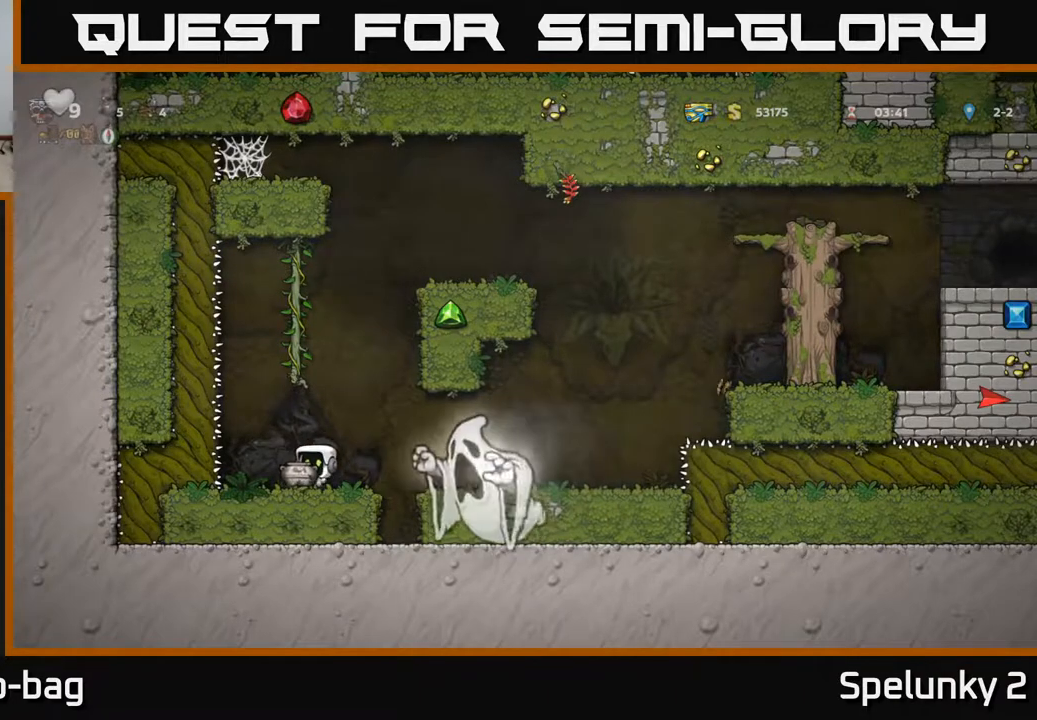
{"buttons": ["A", "DPAD_UP"], "left_stick": "center", "right_stick": "center", "events": [[67, "DPAD_LEFT", "up"], [267, "A", "down"], [417, "DPAD_UP", "down"]]}